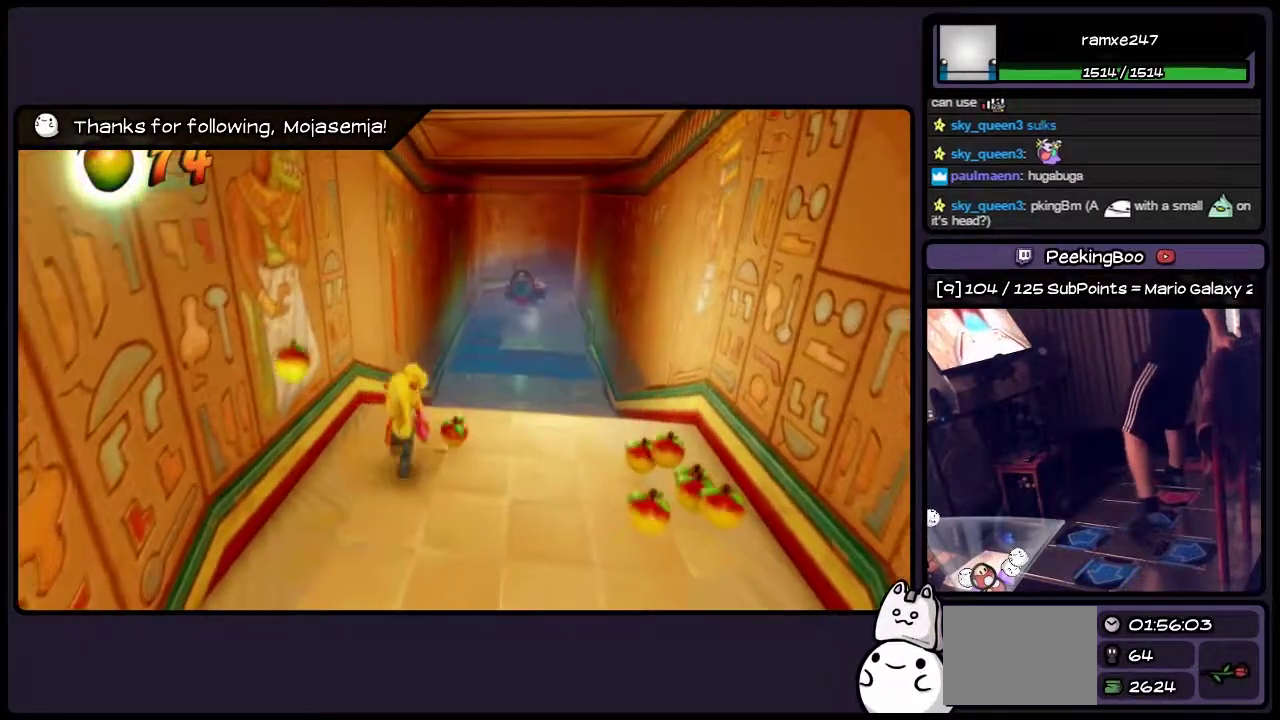
Gameplay with a controller (PlayStation layout); each line is a JSON object with the inputs held at the frame after it. "events" lists button and stick changes between this image and that frame as [ms after this image, input, new state], when the widget could be followed in between. Not read: L3 R3.
{"buttons": ["DPAD_RIGHT"], "events": [[100, "DPAD_RIGHT", "down"]]}
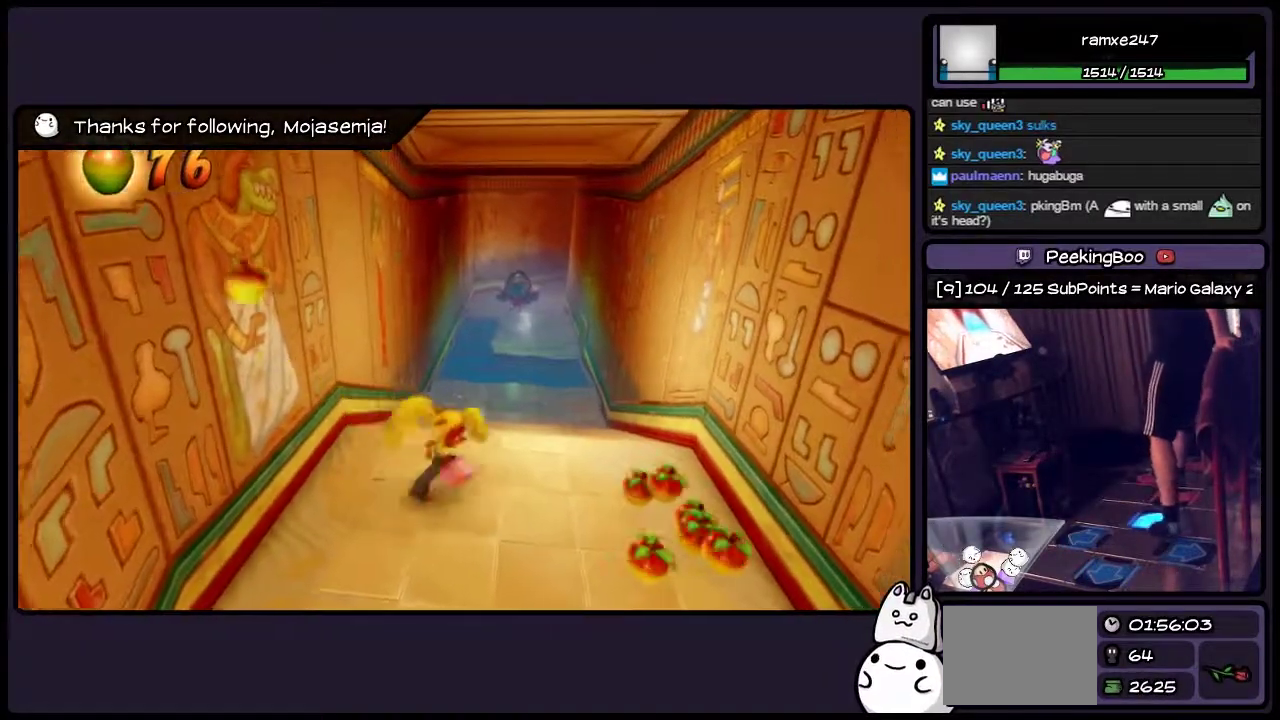
{"buttons": ["DPAD_RIGHT"], "events": [[150, "DPAD_DOWN", "down"], [400, "DPAD_DOWN", "up"]]}
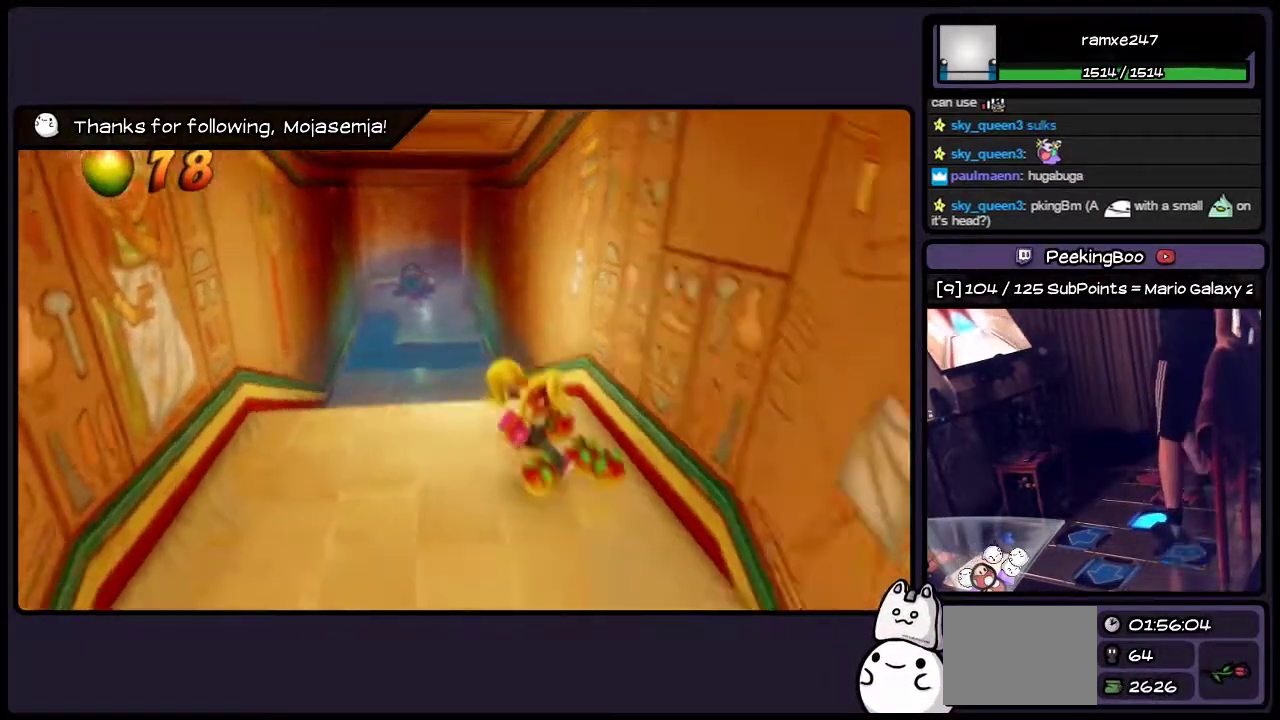
{"buttons": [], "events": [[150, "DPAD_DOWN", "down"], [350, "DPAD_RIGHT", "up"], [483, "DPAD_DOWN", "up"]]}
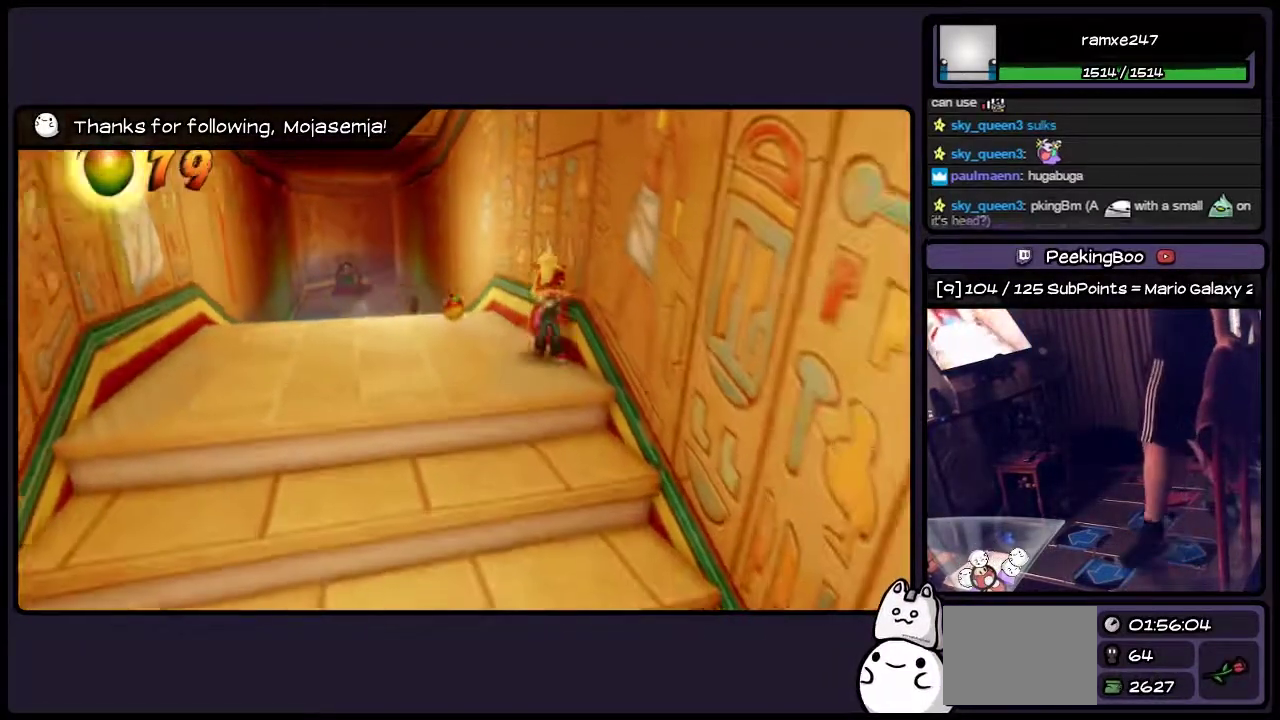
{"buttons": ["DPAD_LEFT"], "events": [[67, "DPAD_LEFT", "down"]]}
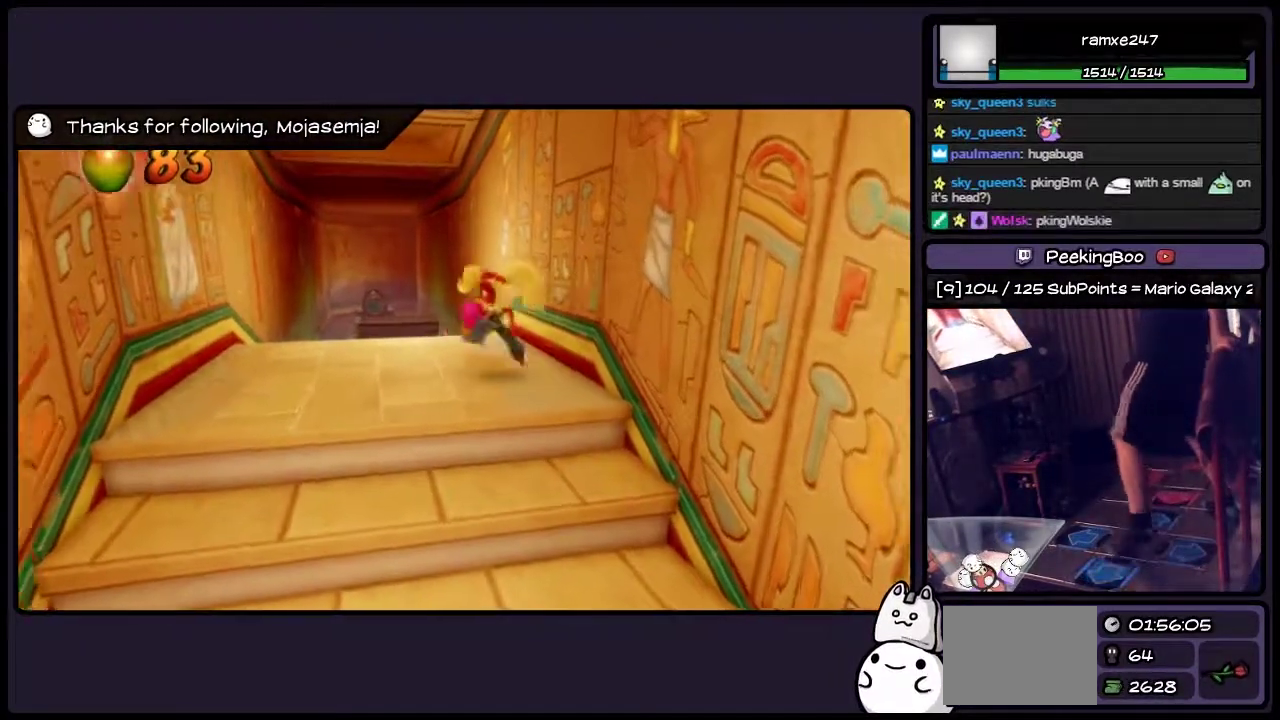
{"buttons": [], "events": [[17, "DPAD_LEFT", "up"], [183, "DPAD_UP", "down"], [483, "DPAD_UP", "up"]]}
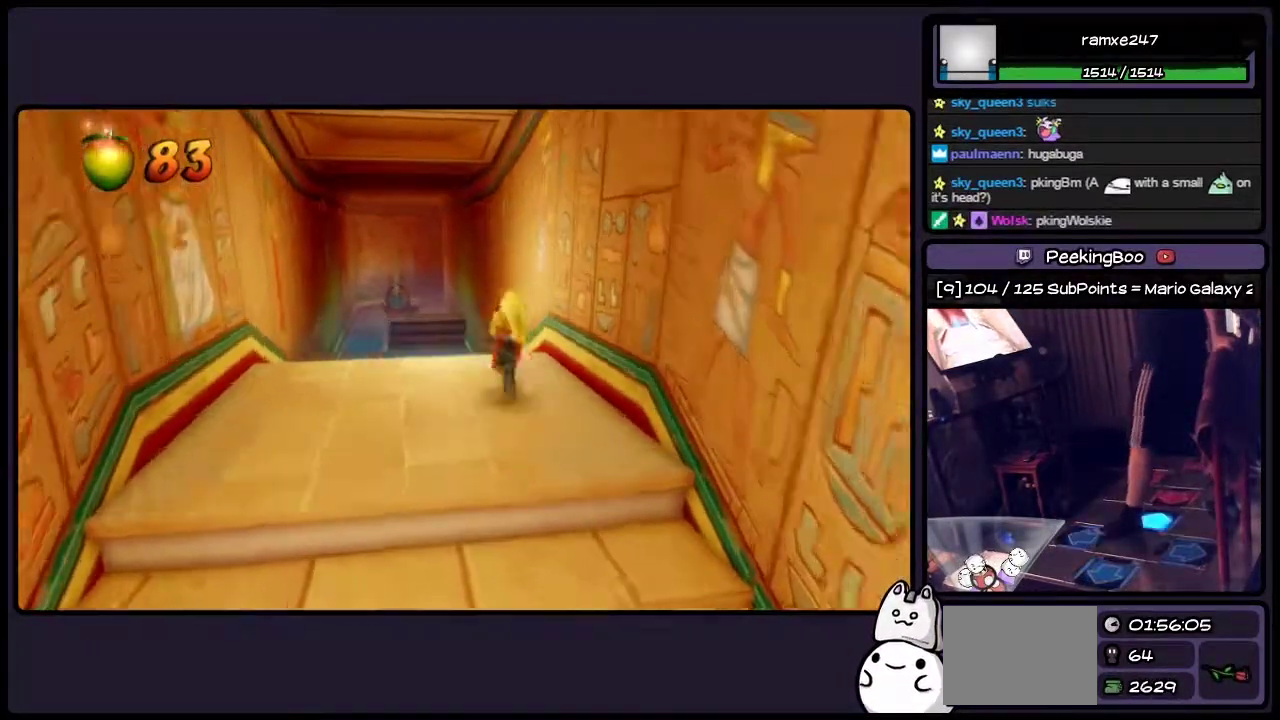
{"buttons": ["DPAD_UP"], "events": [[150, "DPAD_RIGHT", "down"], [267, "DPAD_RIGHT", "up"], [317, "DPAD_UP", "down"]]}
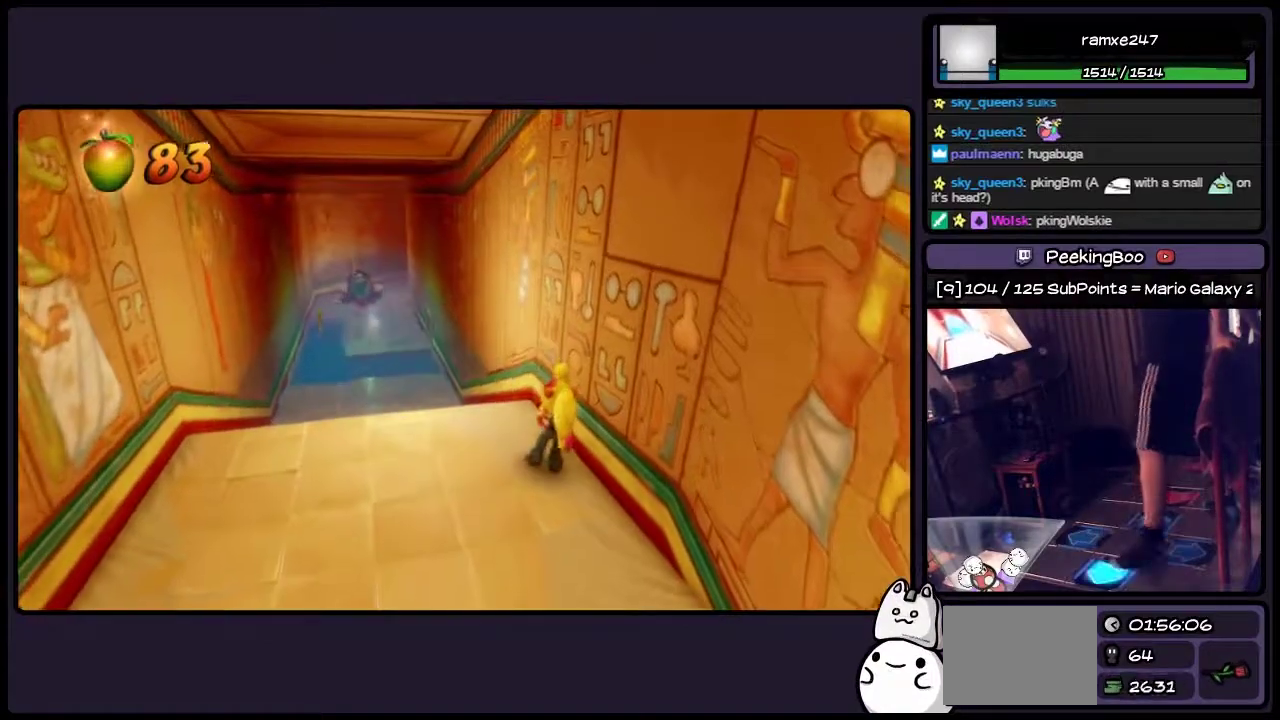
{"buttons": ["DPAD_UP", "DPAD_LEFT"], "events": [[67, "DPAD_LEFT", "down"]]}
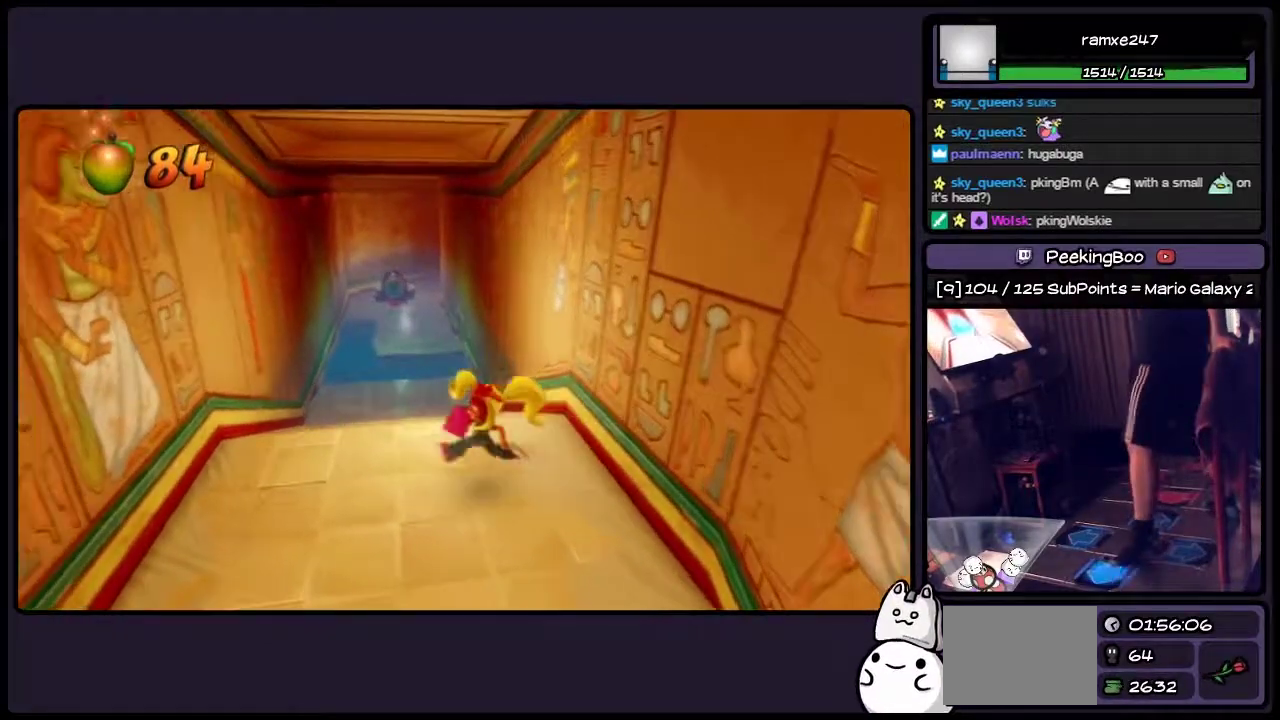
{"buttons": ["DPAD_UP"], "events": [[100, "DPAD_LEFT", "up"]]}
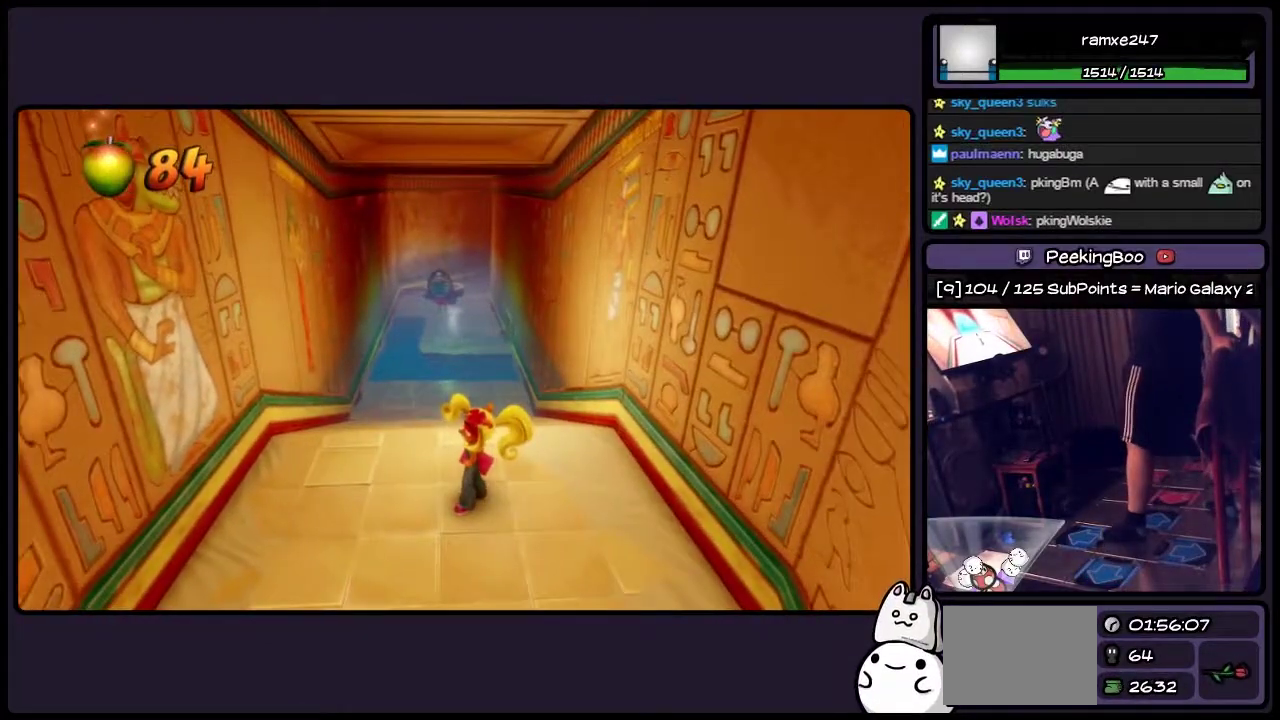
{"buttons": ["DPAD_UP"], "events": []}
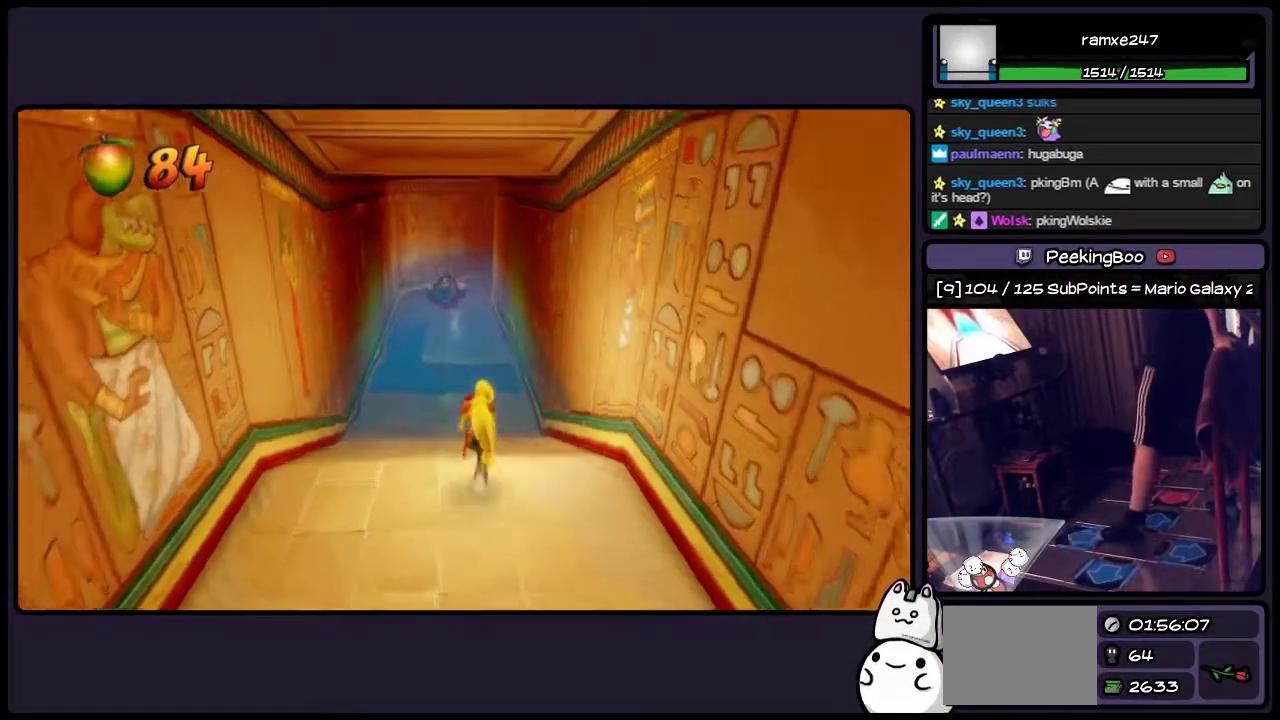
{"buttons": [], "events": [[17, "DPAD_UP", "up"]]}
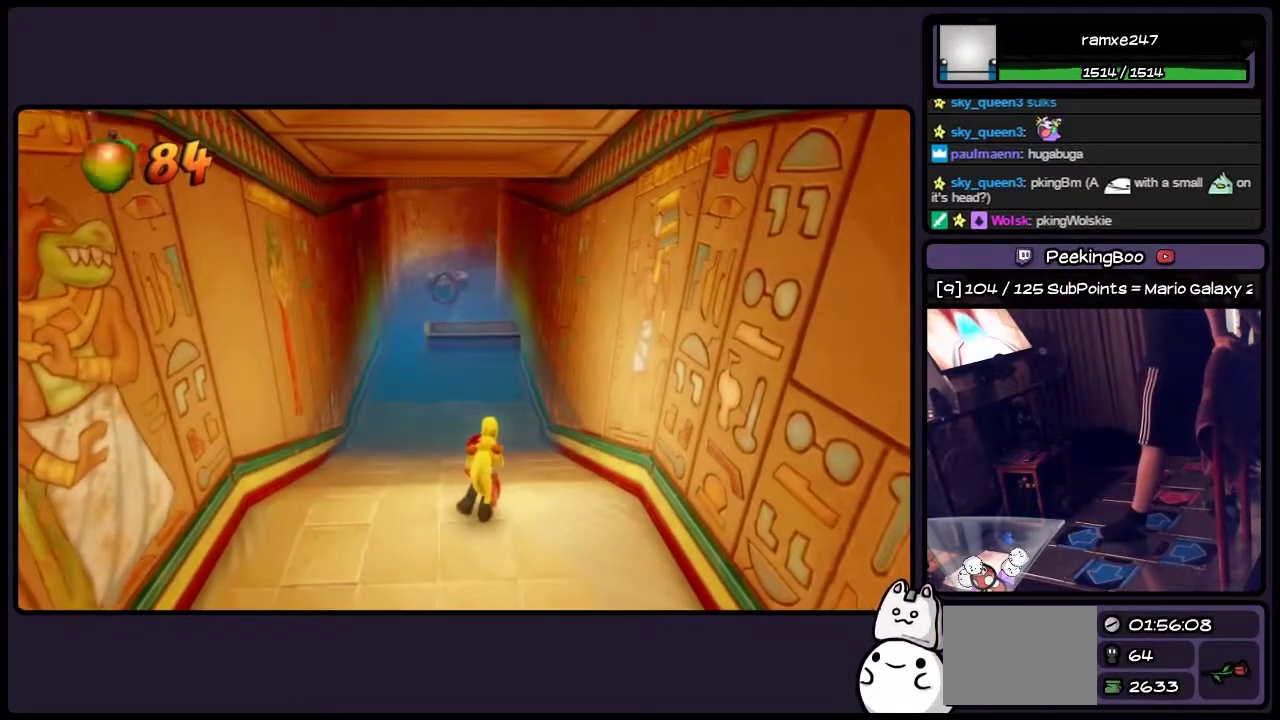
{"buttons": [], "events": []}
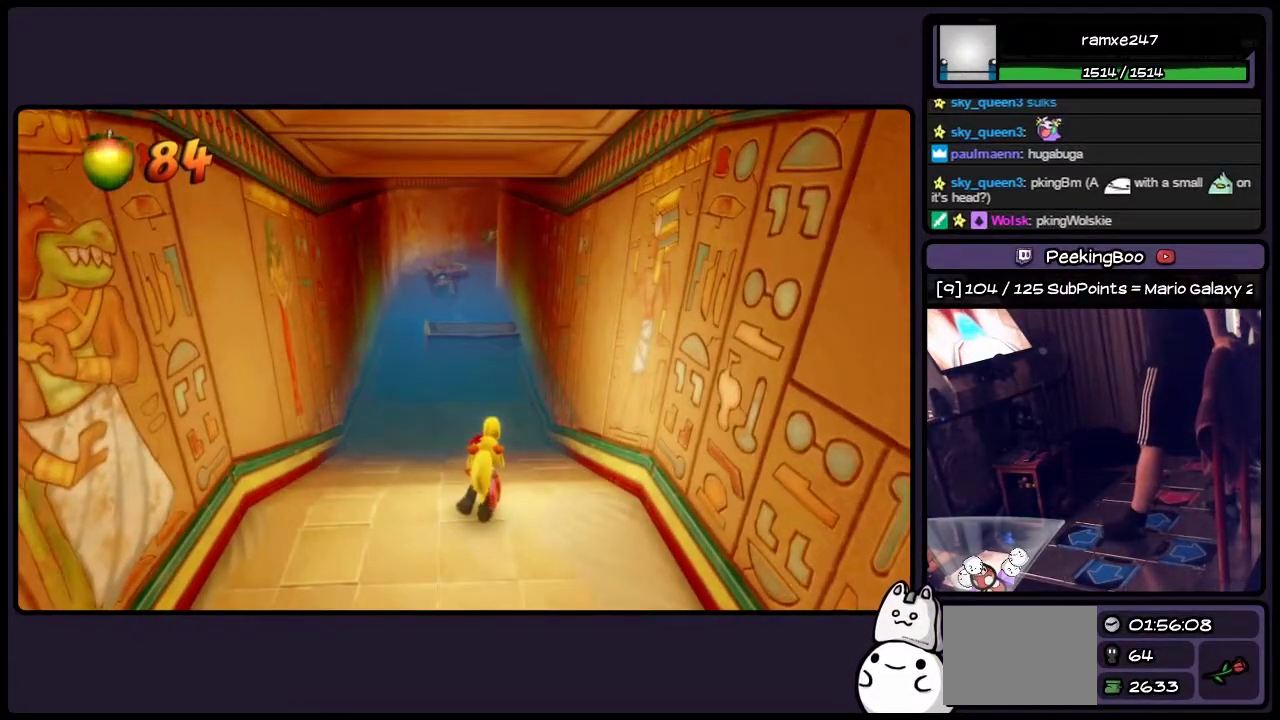
{"buttons": ["DPAD_UP"], "events": [[400, "DPAD_UP", "down"]]}
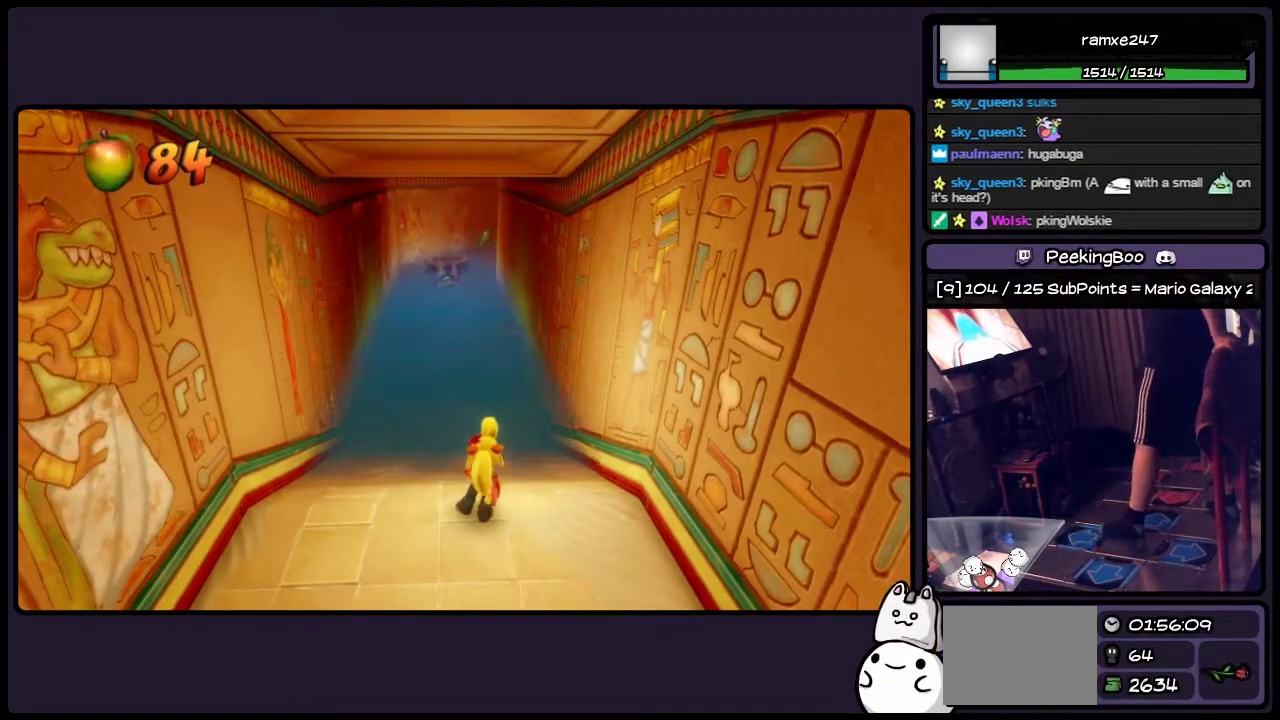
{"buttons": [], "events": [[150, "DPAD_UP", "up"]]}
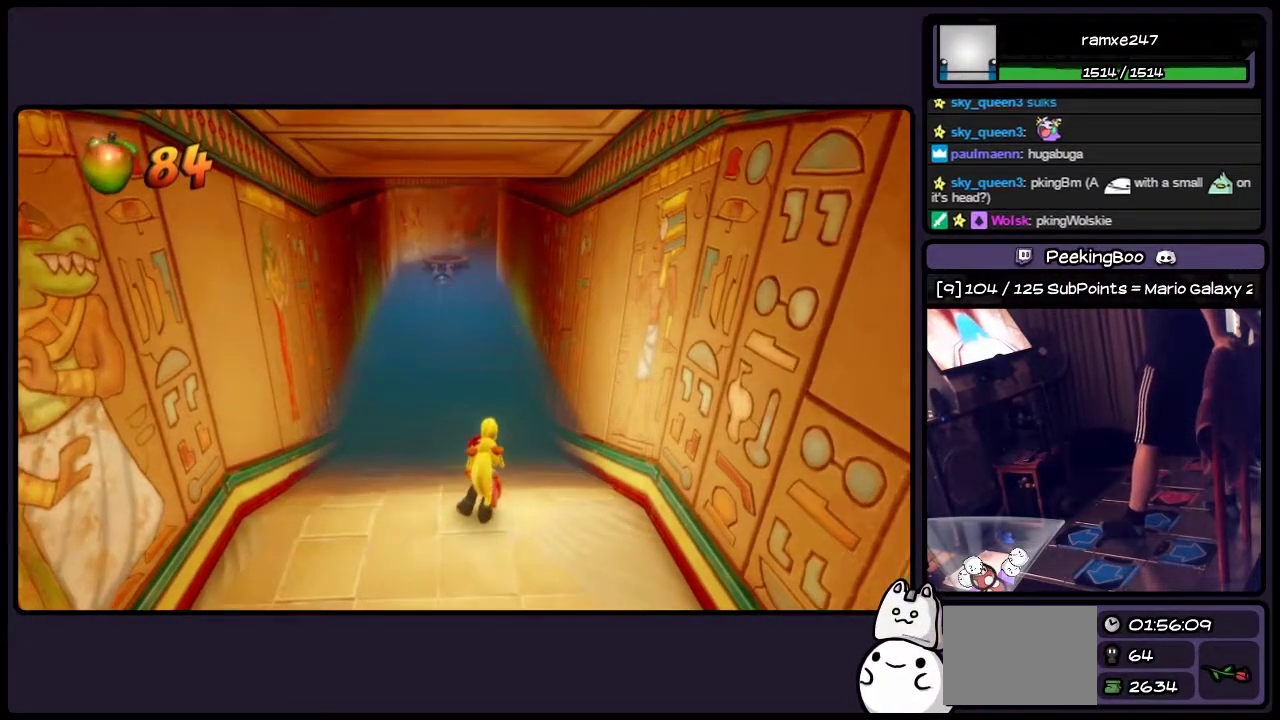
{"buttons": [], "events": []}
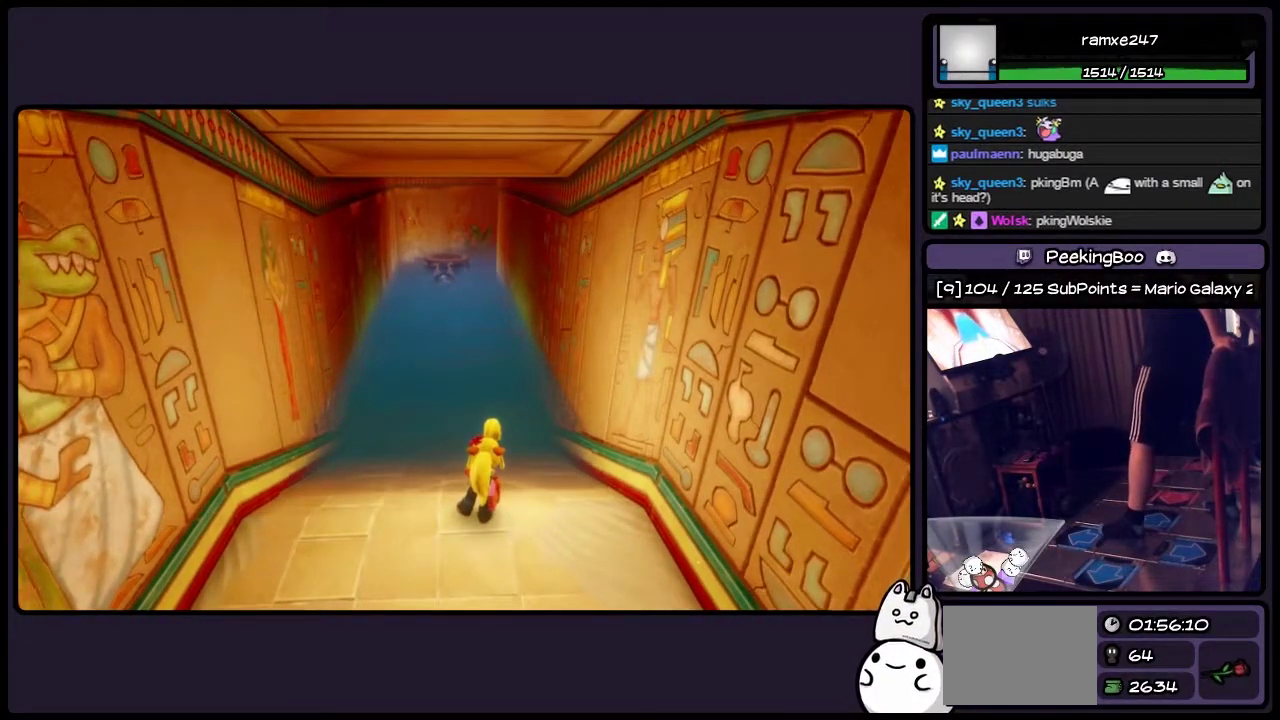
{"buttons": ["DPAD_UP"], "events": [[483, "DPAD_UP", "down"]]}
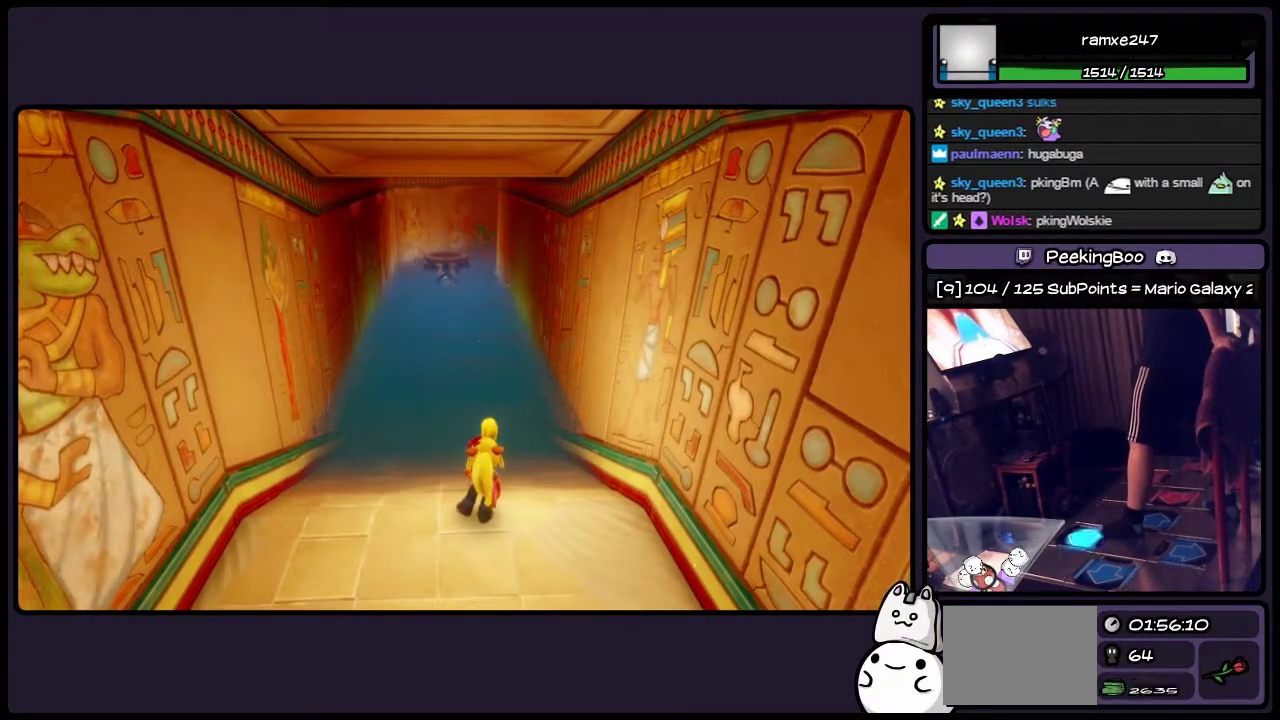
{"buttons": [], "events": [[233, "DPAD_UP", "up"]]}
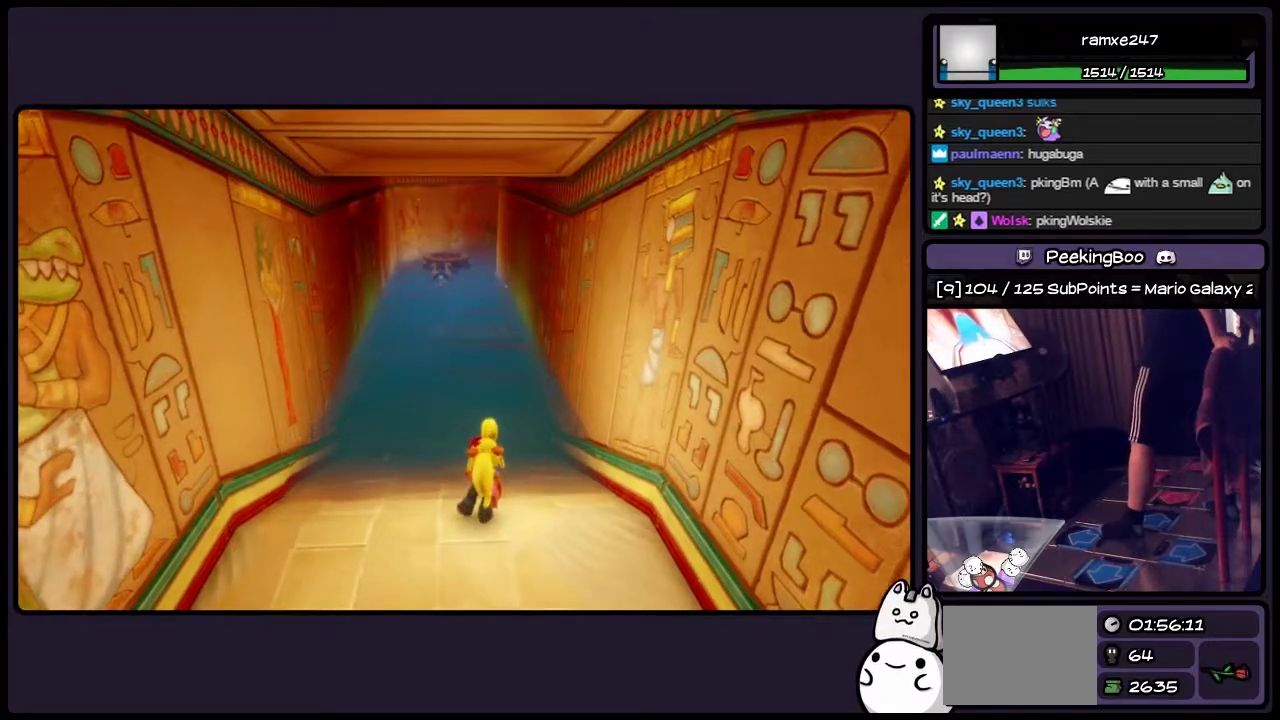
{"buttons": [], "events": []}
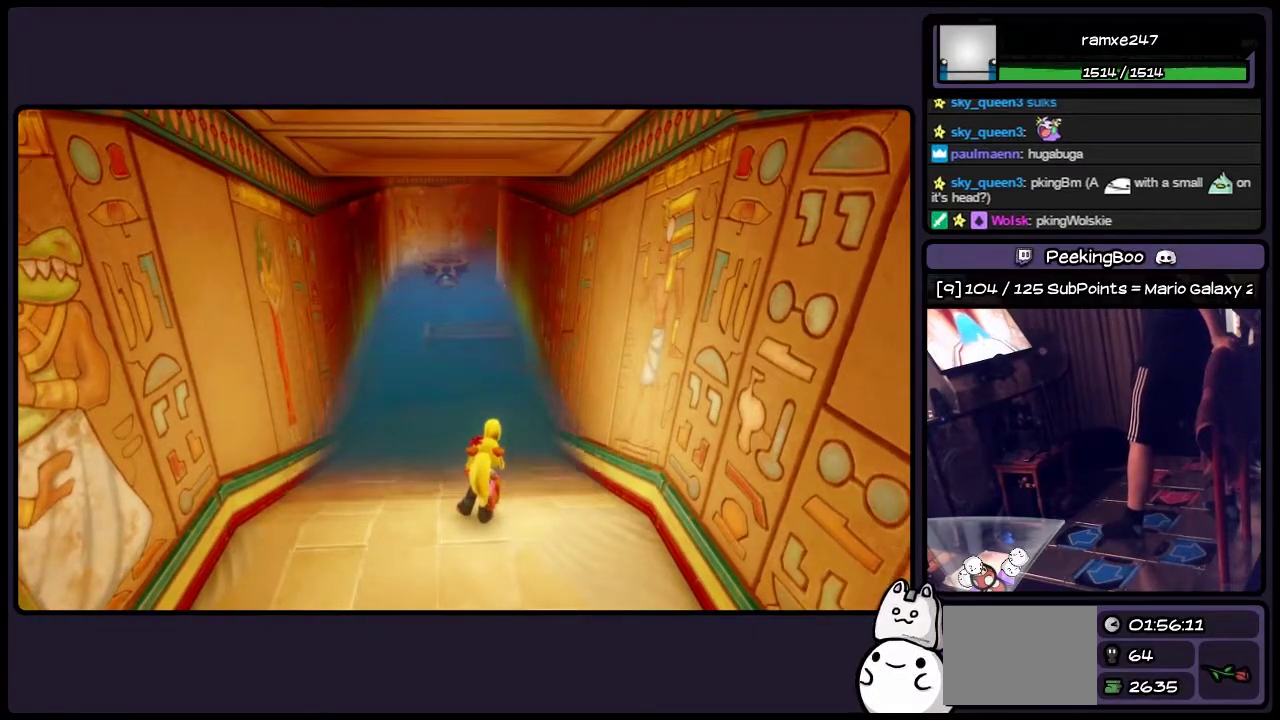
{"buttons": ["DPAD_UP"], "events": [[483, "DPAD_UP", "down"]]}
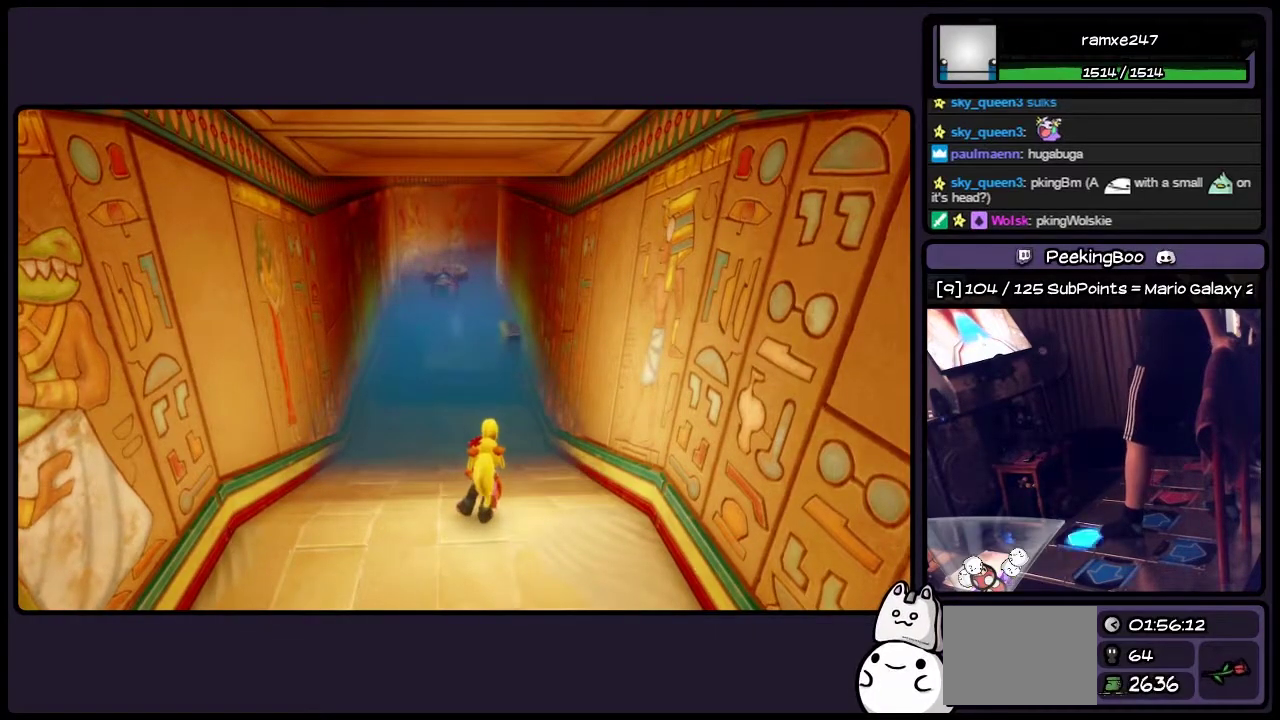
{"buttons": ["DPAD_UP"], "events": []}
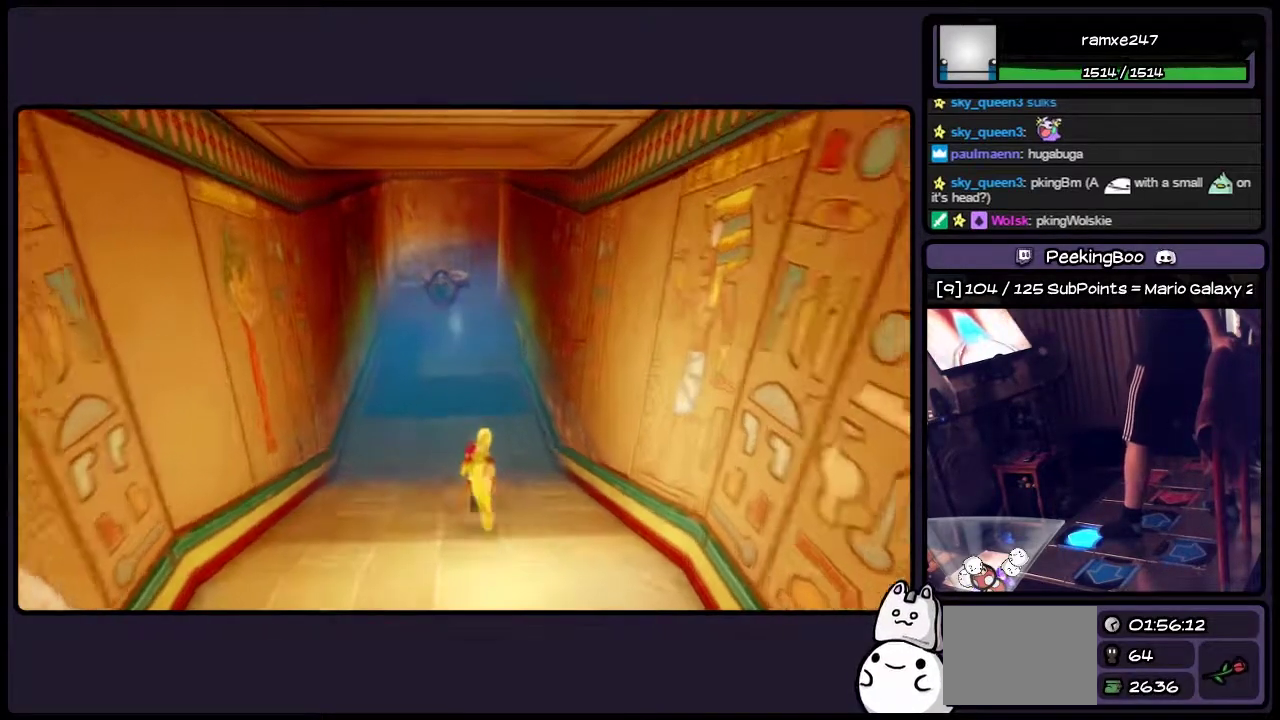
{"buttons": ["DPAD_UP"], "events": []}
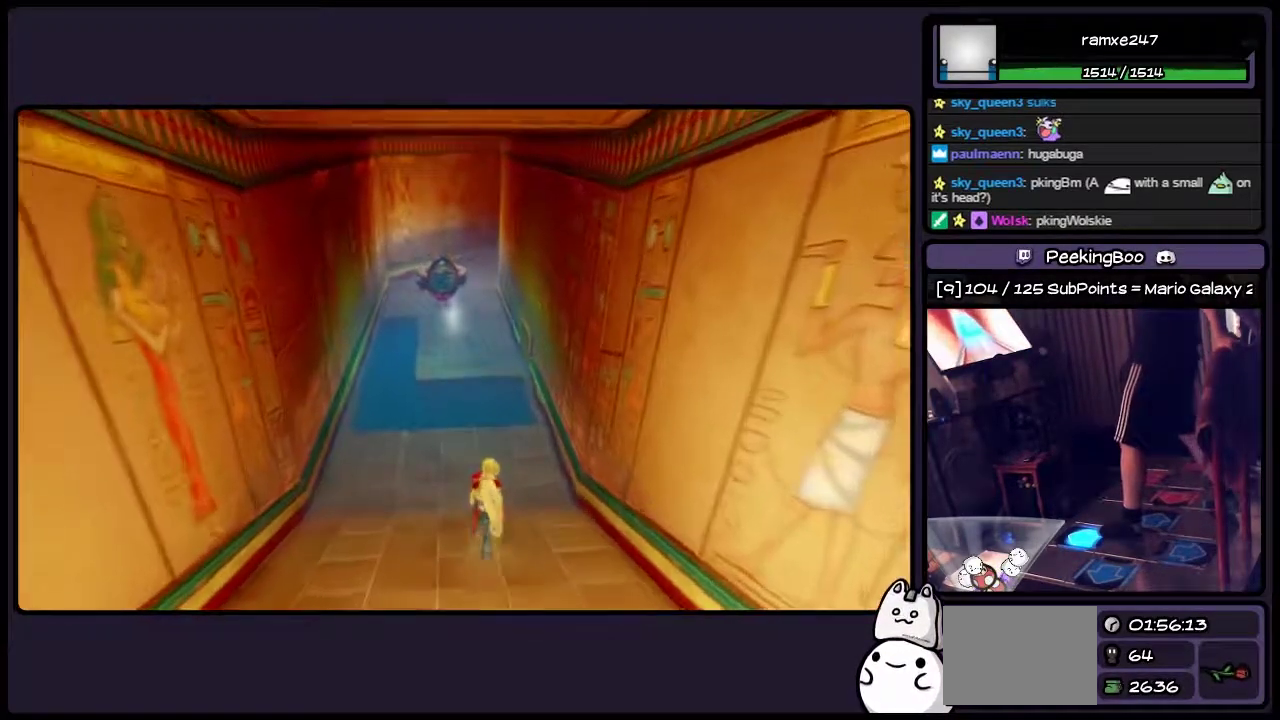
{"buttons": ["CIRCLE", "DPAD_UP"], "events": [[433, "CIRCLE", "down"]]}
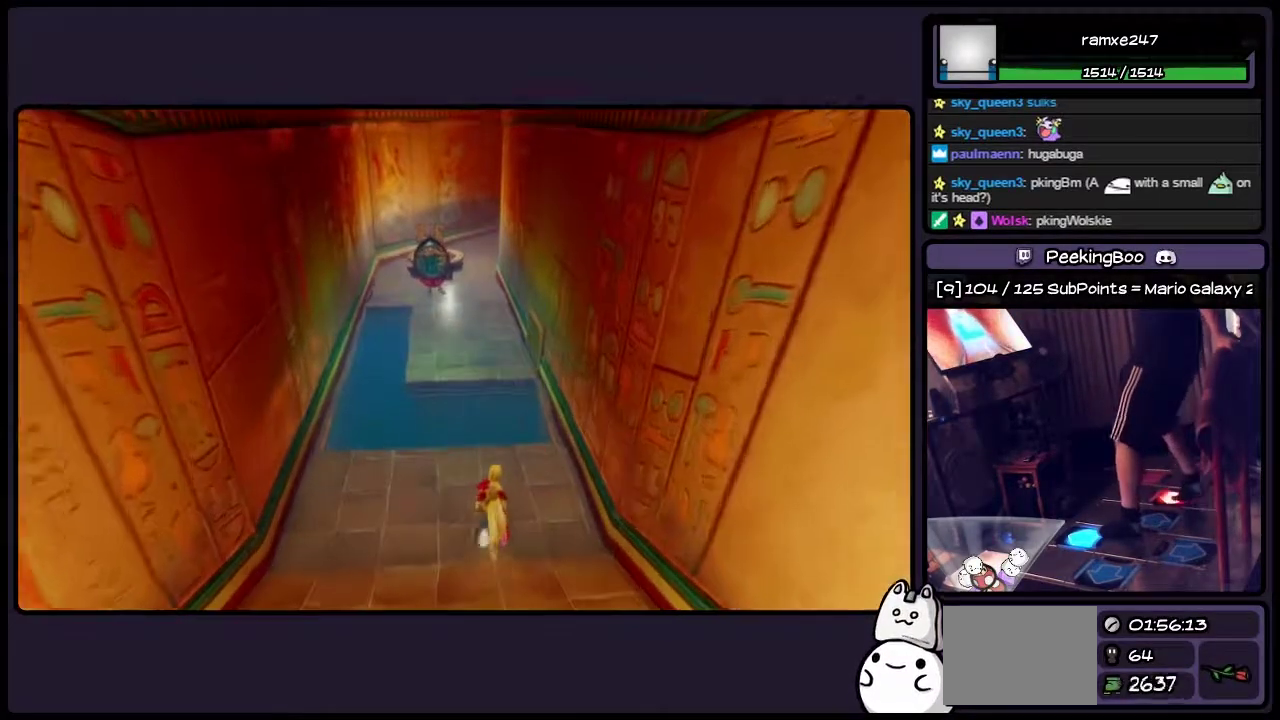
{"buttons": ["CROSS", "DPAD_UP"], "events": [[150, "CIRCLE", "up"], [350, "CROSS", "down"]]}
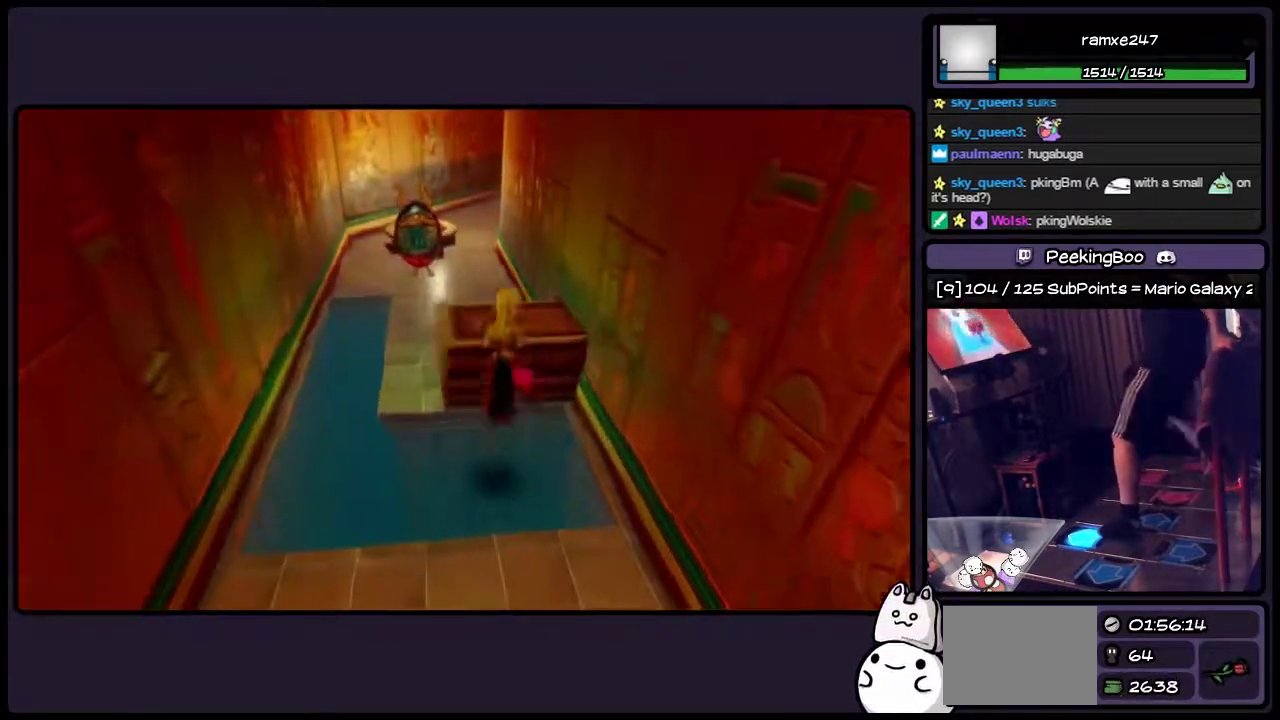
{"buttons": ["DPAD_UP"], "events": [[67, "CROSS", "up"], [233, "SQUARE", "down"], [433, "SQUARE", "up"]]}
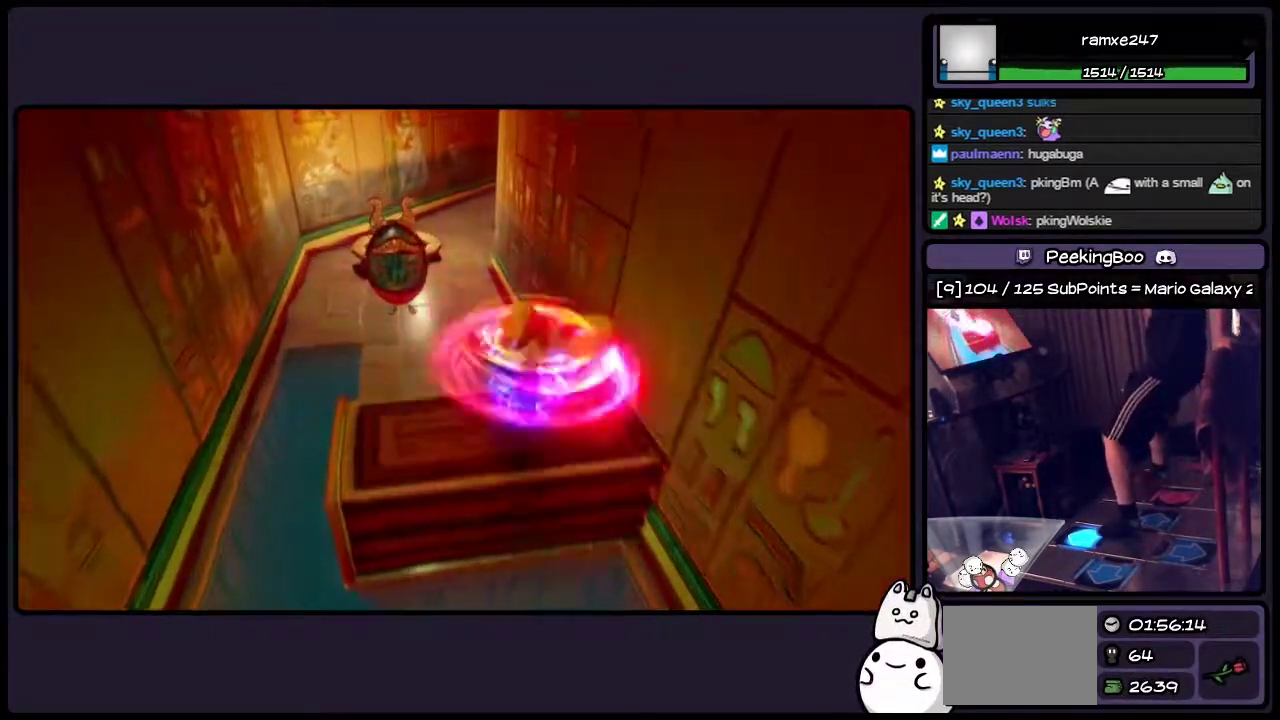
{"buttons": ["SQUARE"], "events": [[17, "SQUARE", "down"], [150, "SQUARE", "up"], [267, "SQUARE", "down"], [350, "DPAD_UP", "up"]]}
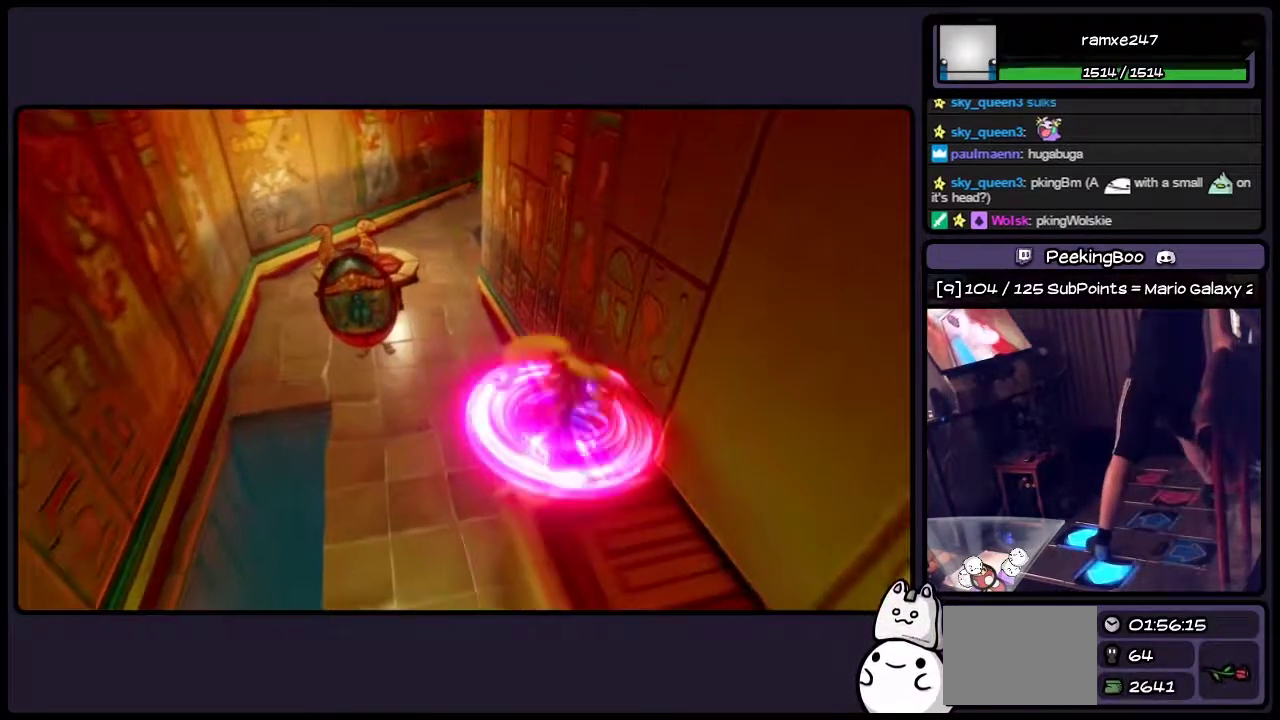
{"buttons": ["CROSS", "SQUARE", "DPAD_UP"], "events": [[17, "DPAD_UP", "down"], [100, "DPAD_LEFT", "down"], [233, "DPAD_LEFT", "up"], [433, "CROSS", "down"]]}
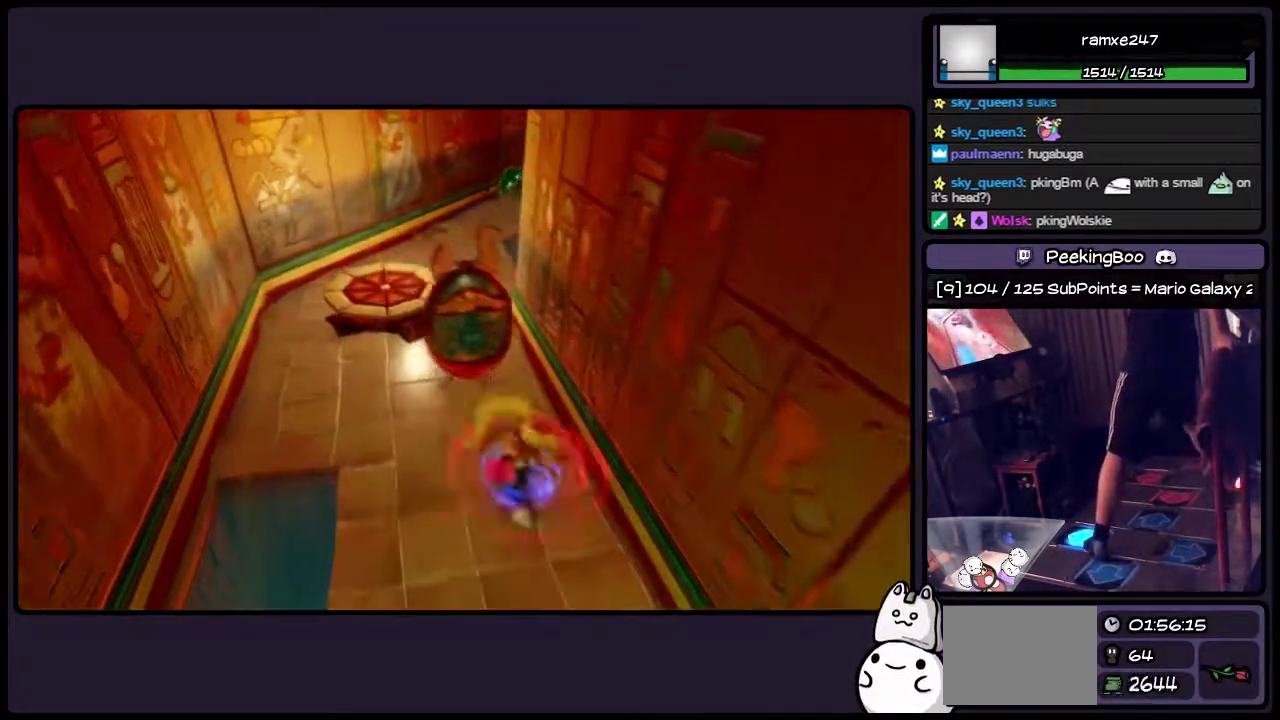
{"buttons": ["CROSS", "SQUARE", "DPAD_UP", "DPAD_LEFT"], "events": [[150, "DPAD_LEFT", "down"], [400, "CROSS", "up"], [483, "CROSS", "down"]]}
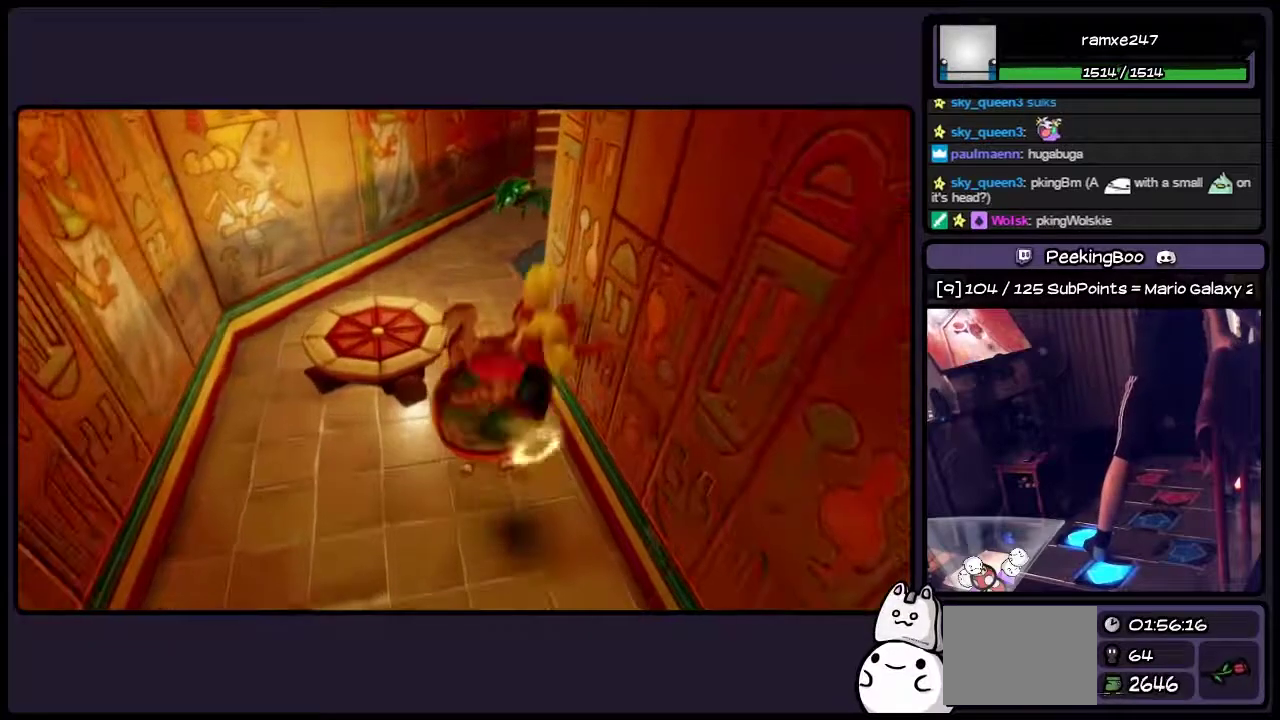
{"buttons": ["SQUARE", "DPAD_UP"], "events": [[317, "DPAD_LEFT", "up"], [483, "CROSS", "up"]]}
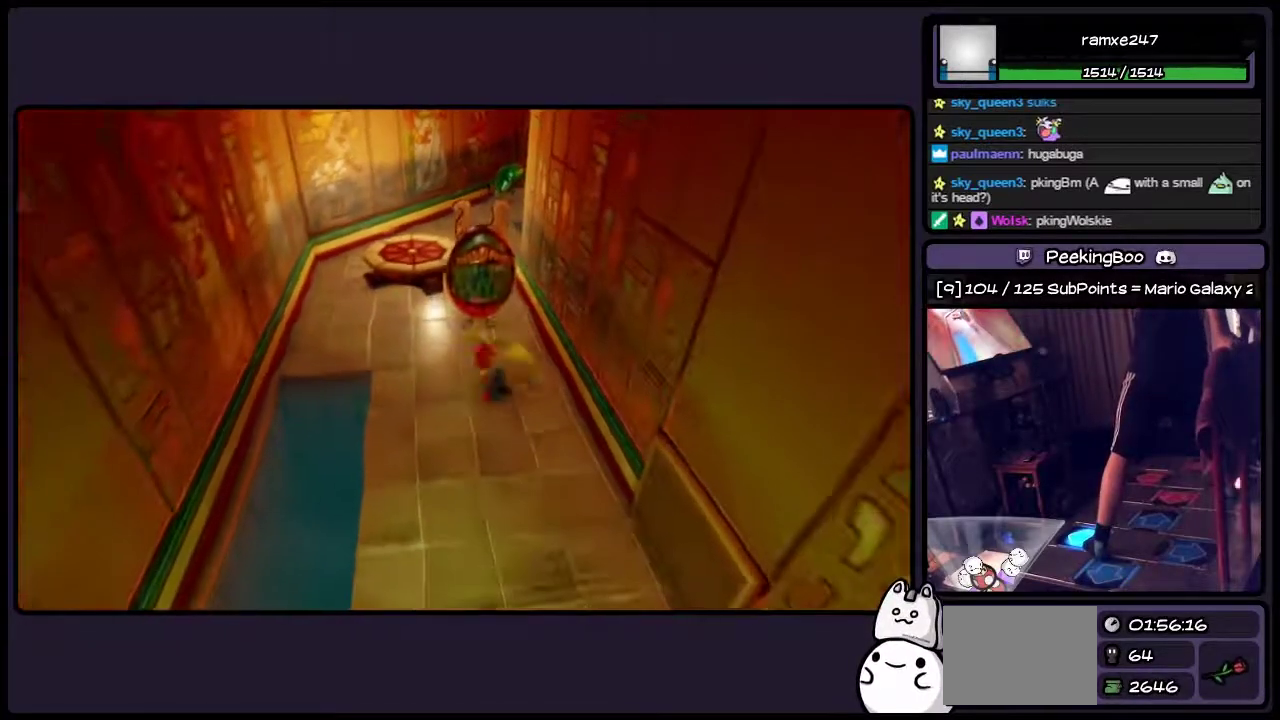
{"buttons": ["CROSS", "SQUARE", "DPAD_UP", "DPAD_LEFT"], "events": [[183, "CROSS", "down"], [267, "DPAD_LEFT", "down"], [400, "CROSS", "up"], [483, "CROSS", "down"]]}